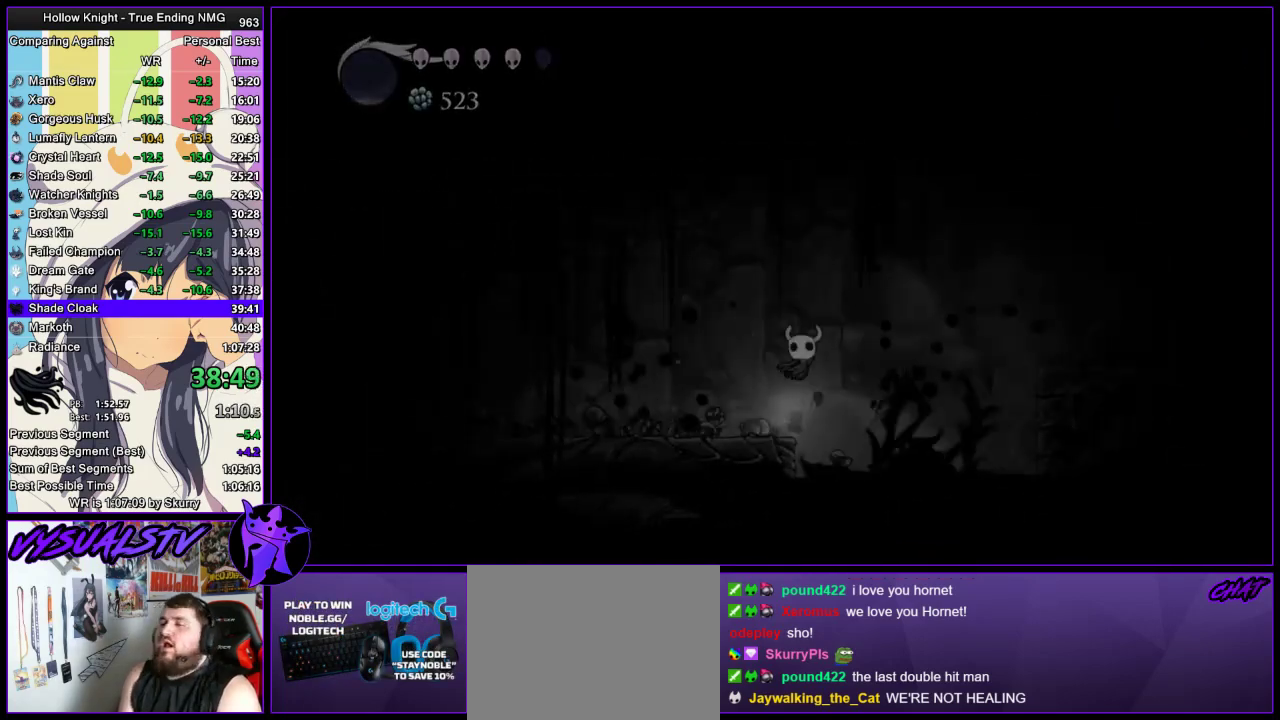
Gameplay with a controller (PlayStation layout); each line is a JSON object with the inputs held at the frame after it. "events" lists button and stick changes between this image and that frame as [ms after this image, input, new state], when the widget could be followed in between. Not read: L1 R1.
{"buttons": [], "left_stick": "center", "right_stick": "center", "events": []}
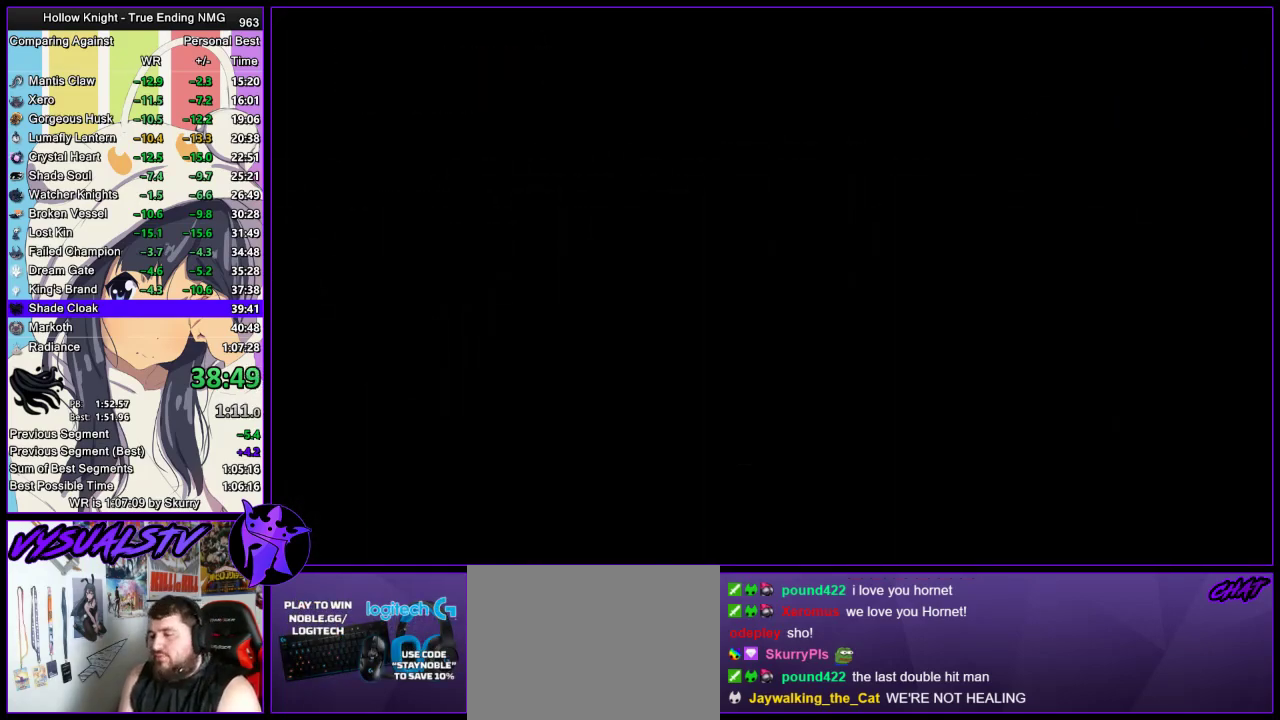
{"buttons": [], "left_stick": "right", "right_stick": "center", "events": [[433, "left_stick", "right"]]}
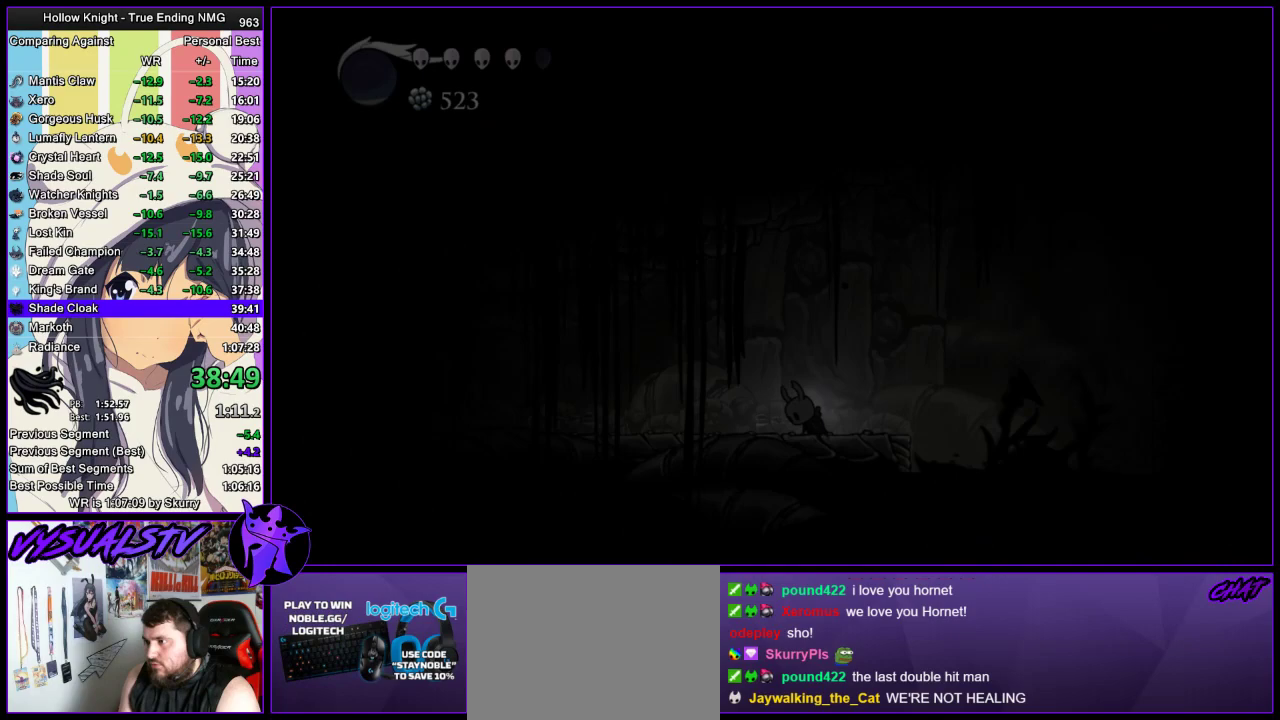
{"buttons": [], "left_stick": "right", "right_stick": "center", "events": []}
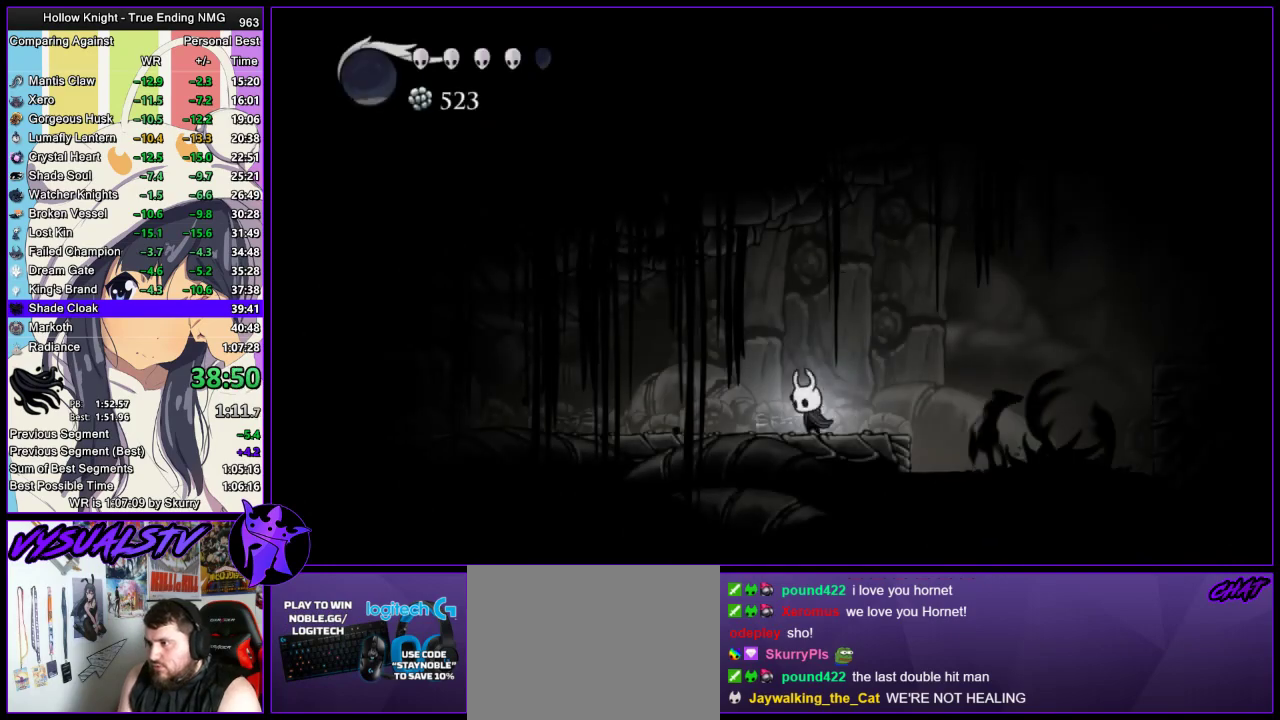
{"buttons": ["CROSS"], "left_stick": "right", "right_stick": "center", "events": [[400, "CROSS", "down"]]}
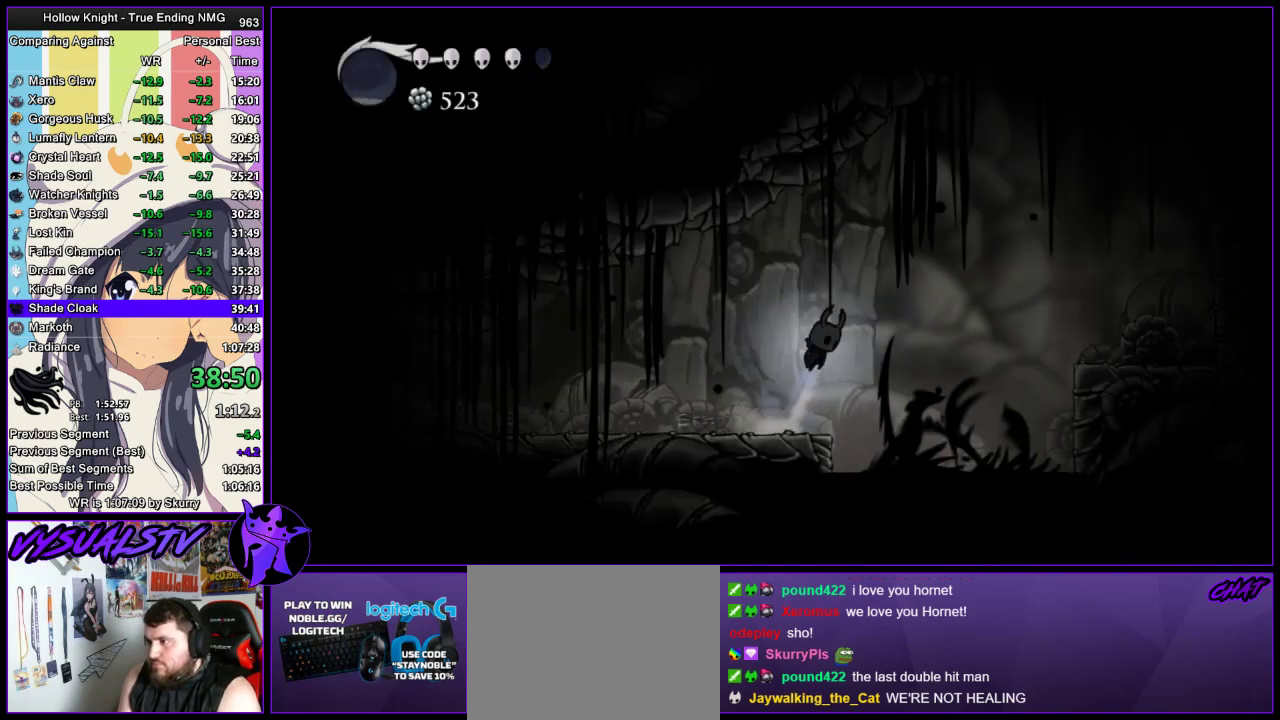
{"buttons": ["CROSS"], "left_stick": "right", "right_stick": "center", "events": [[233, "CROSS", "up"], [300, "CROSS", "down"]]}
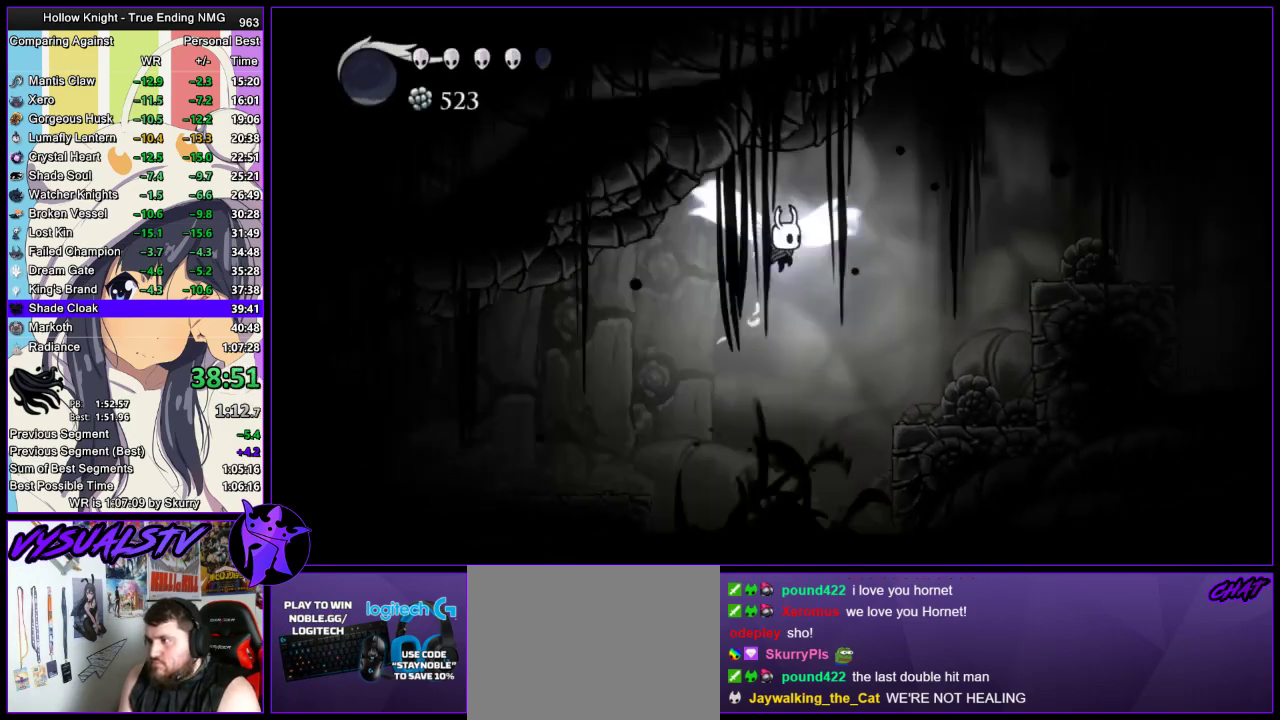
{"buttons": [], "left_stick": "right", "right_stick": "center", "events": [[100, "CROSS", "up"], [100, "R2", "down"], [367, "R2", "up"]]}
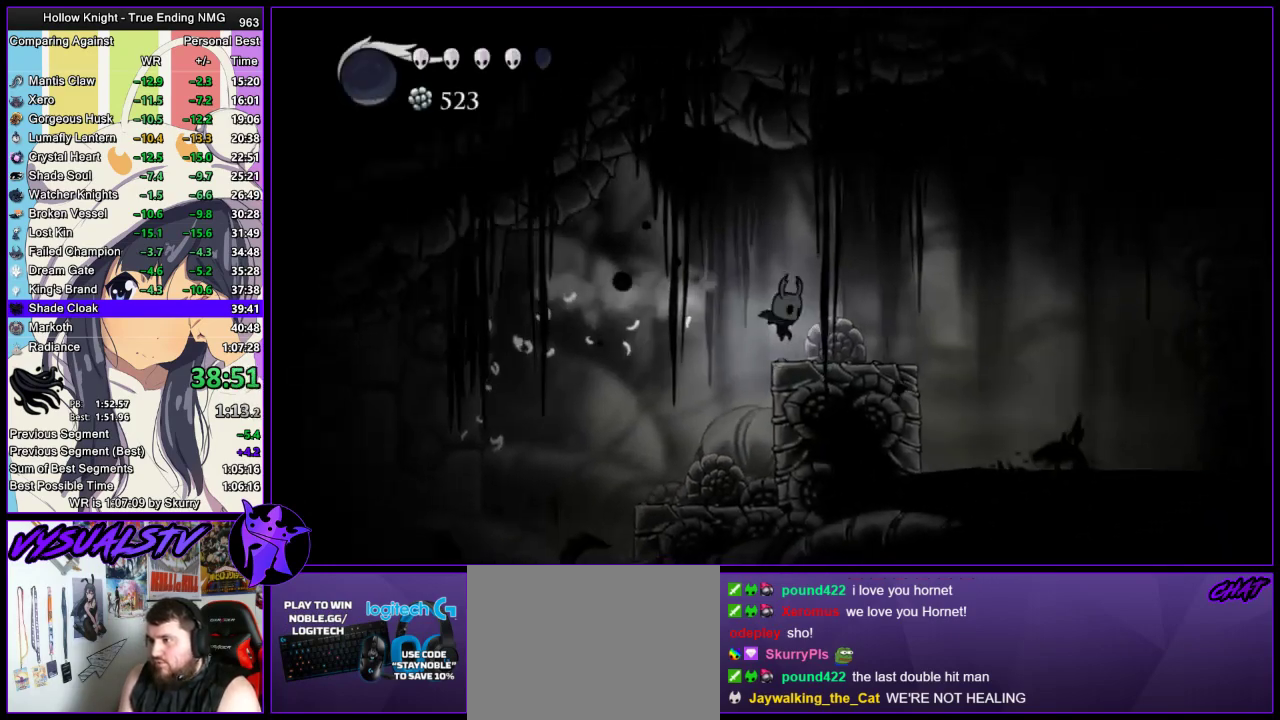
{"buttons": [], "left_stick": "right", "right_stick": "center", "events": [[267, "CROSS", "down"], [500, "CROSS", "up"]]}
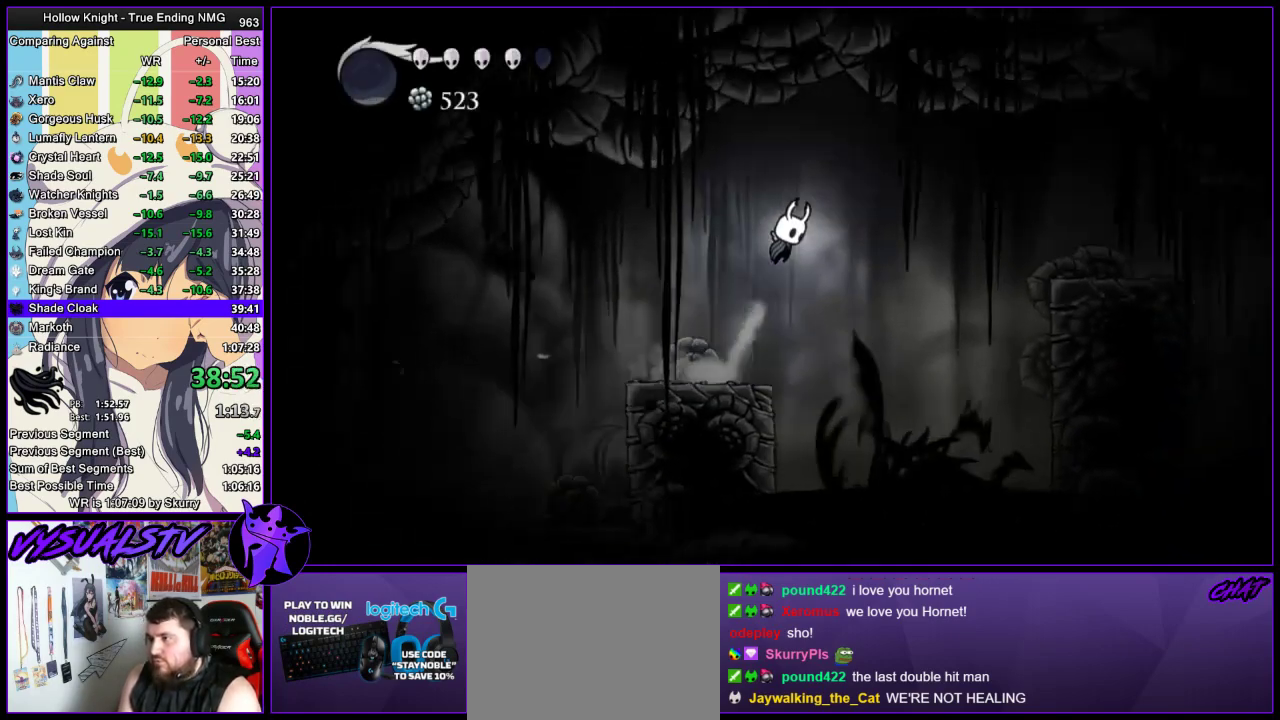
{"buttons": [], "left_stick": "right", "right_stick": "center", "events": [[67, "CROSS", "down"], [200, "R2", "down"], [233, "CROSS", "up"], [467, "R2", "up"]]}
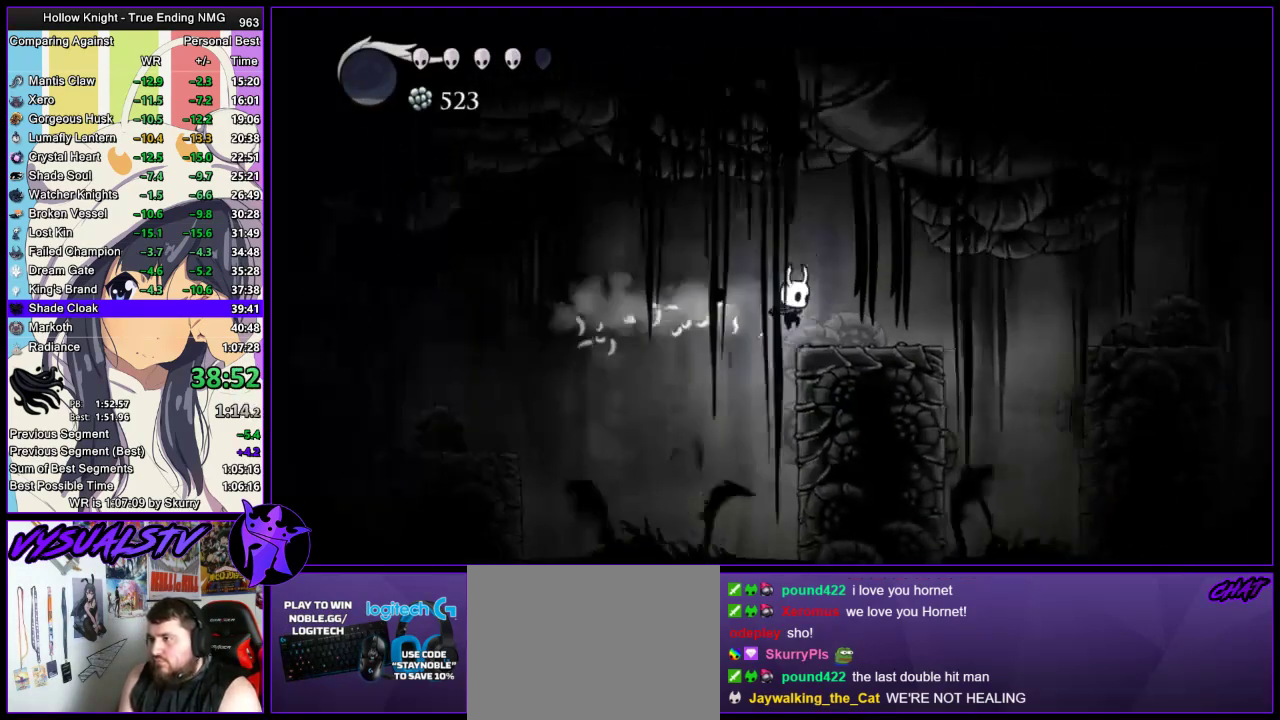
{"buttons": ["R2"], "left_stick": "right", "right_stick": "center", "events": [[400, "R2", "down"]]}
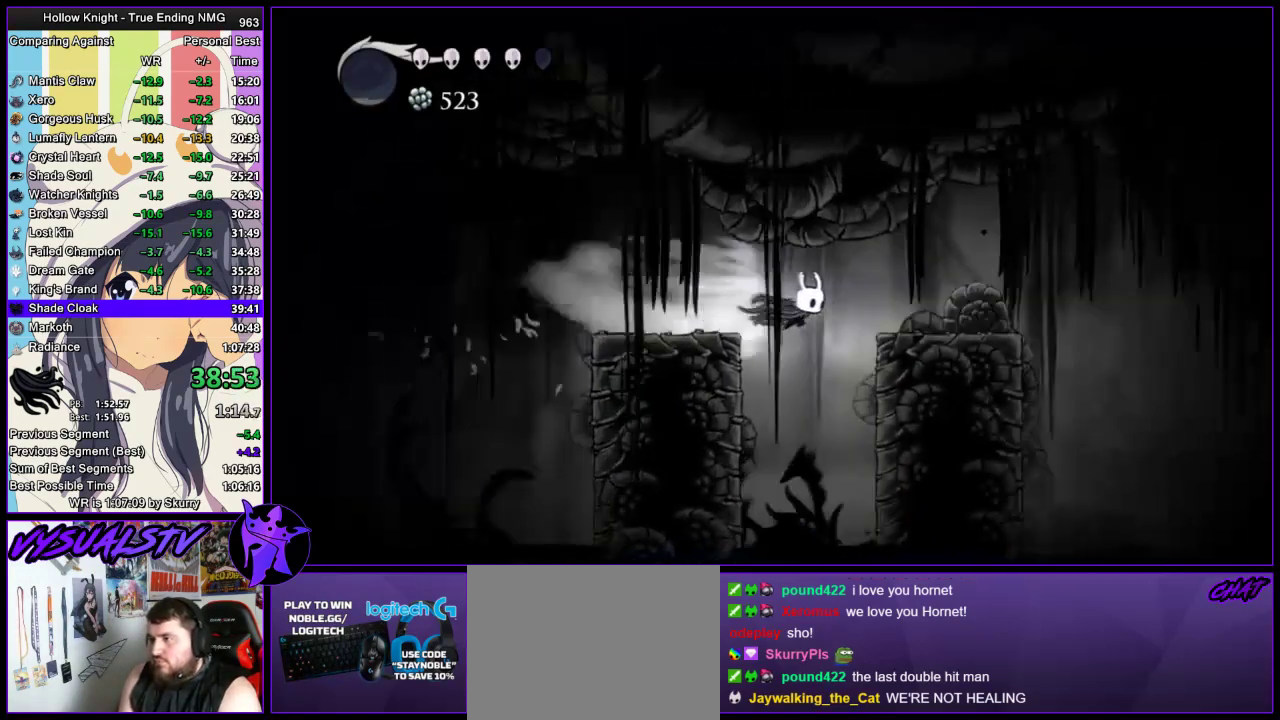
{"buttons": ["R2"], "left_stick": "right", "right_stick": "center", "events": [[100, "R2", "up"], [400, "R2", "down"]]}
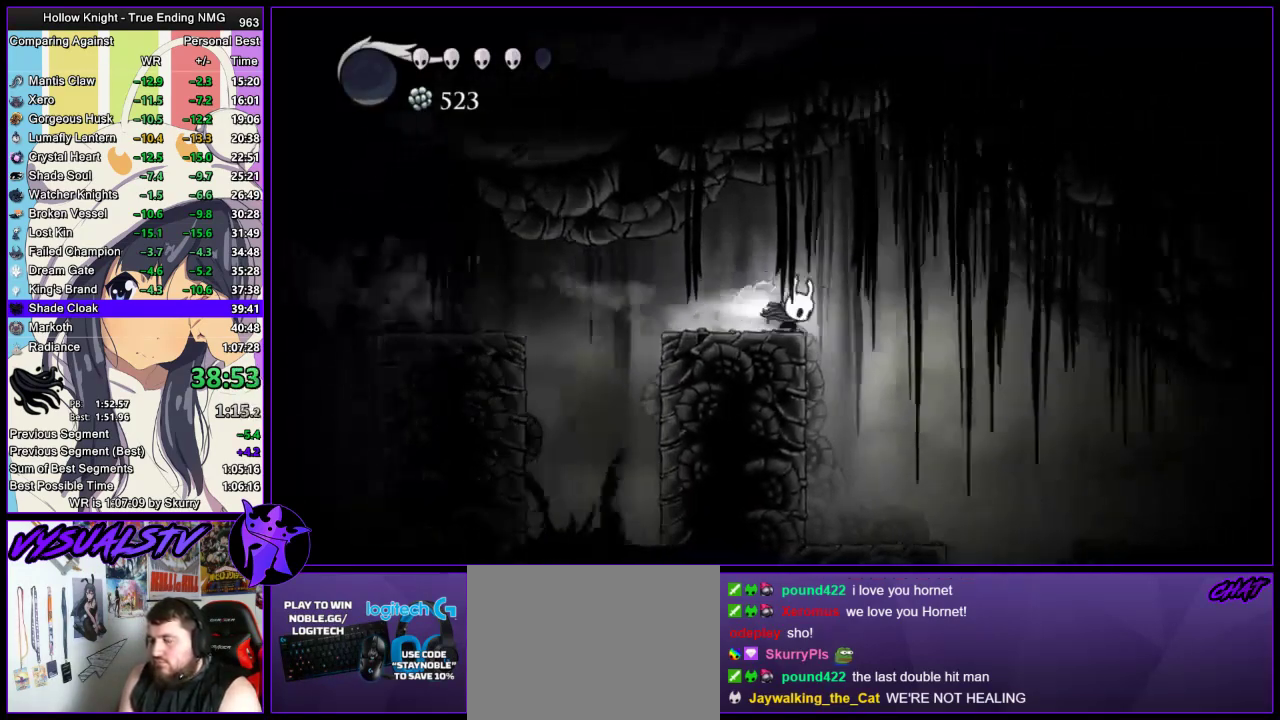
{"buttons": [], "left_stick": "right", "right_stick": "center", "events": [[133, "R2", "up"]]}
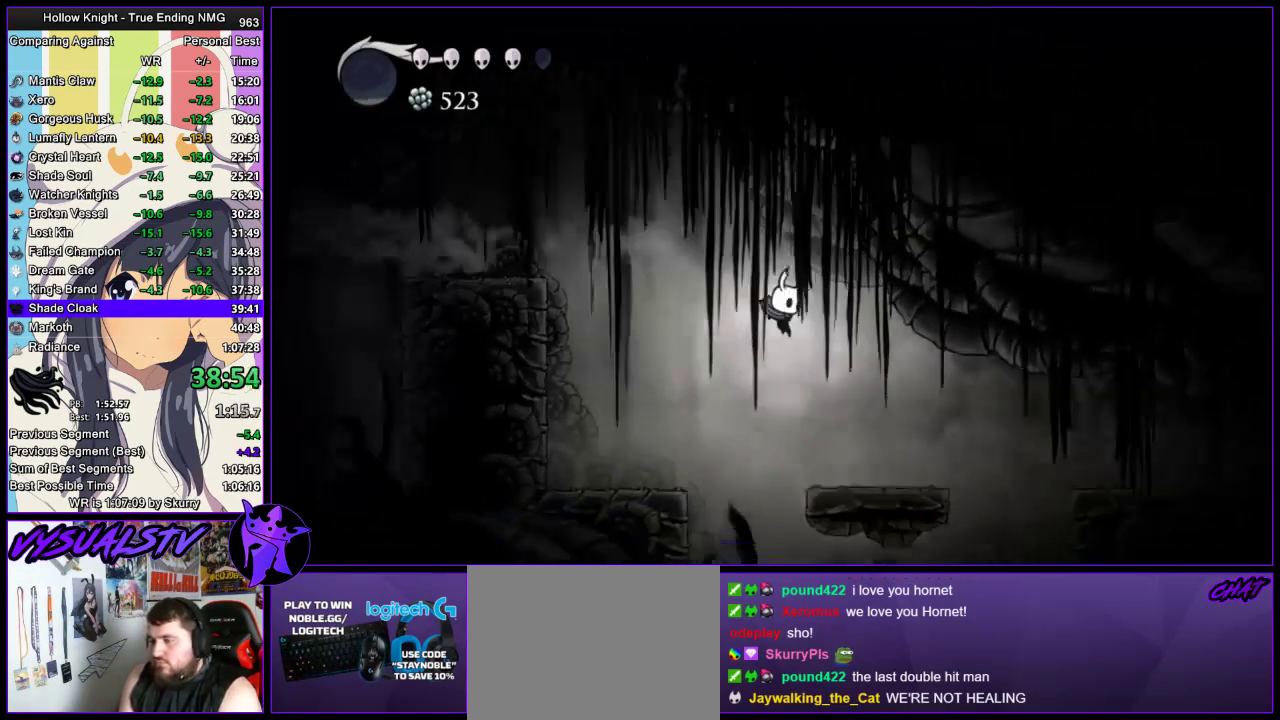
{"buttons": ["L2"], "left_stick": "center", "right_stick": "center", "events": [[300, "L2", "down"], [467, "left_stick", "center"]]}
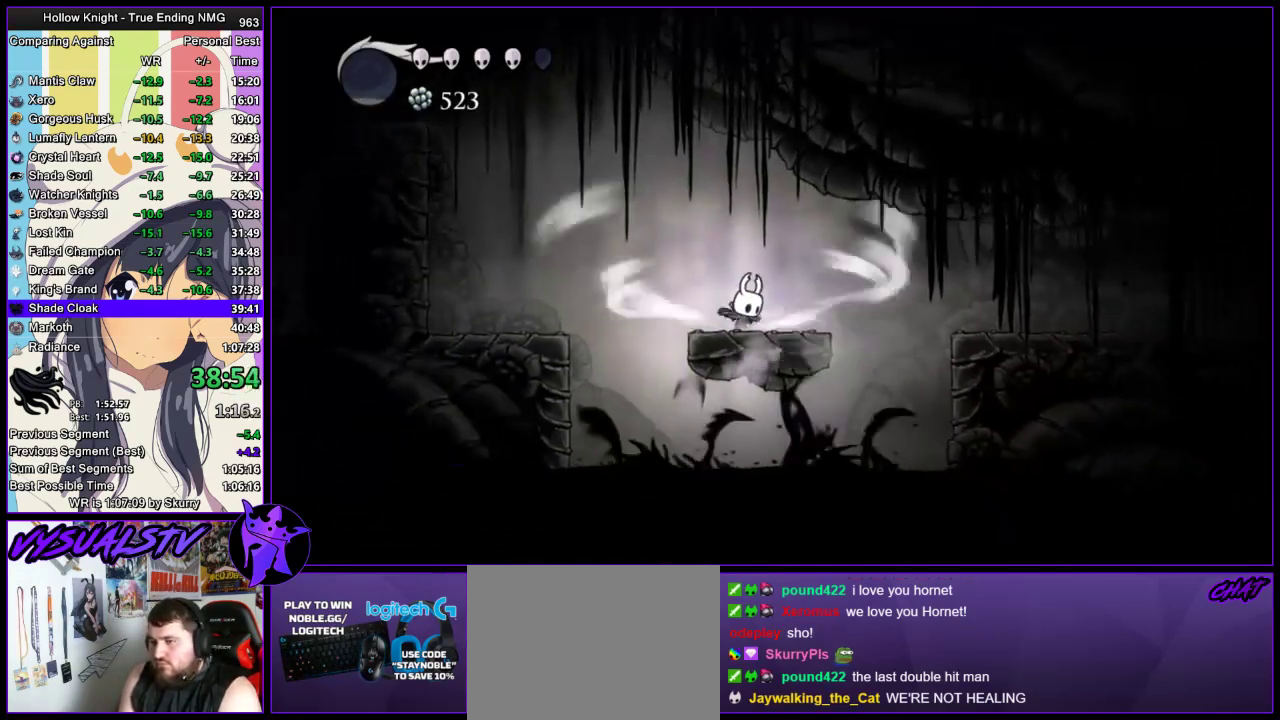
{"buttons": ["L2"], "left_stick": "center", "right_stick": "center", "events": []}
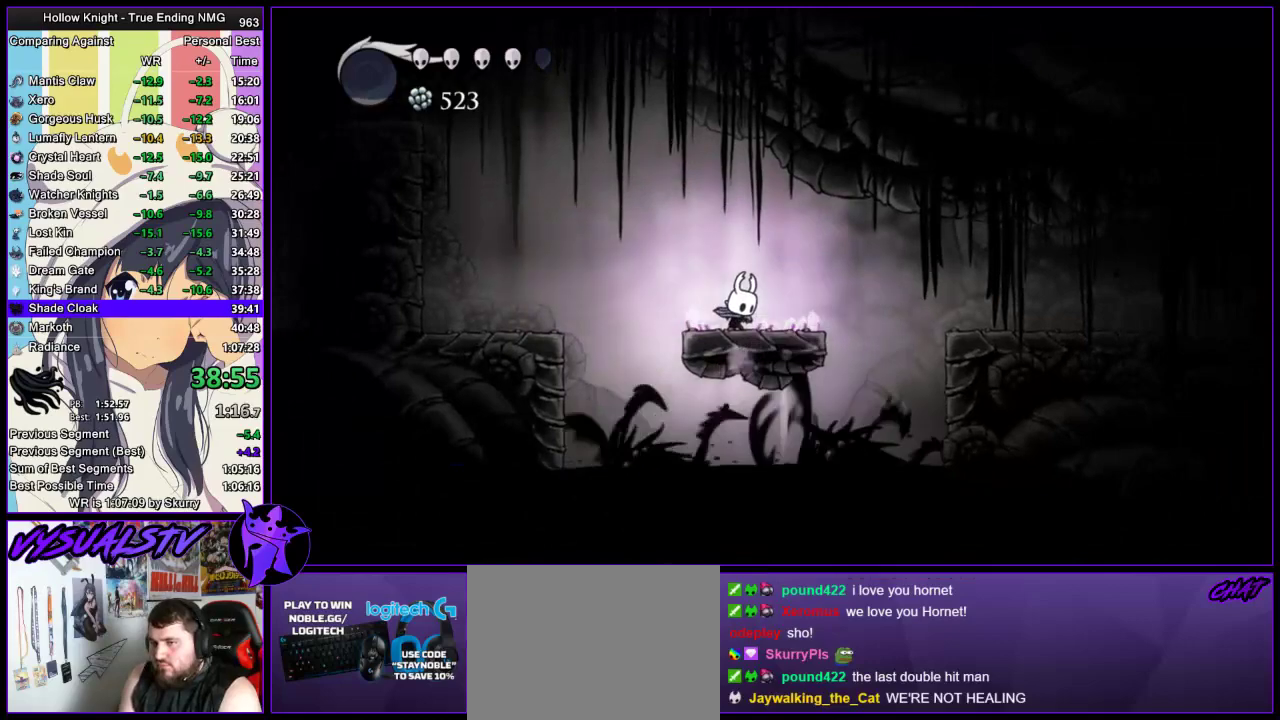
{"buttons": [], "left_stick": "center", "right_stick": "center", "events": [[133, "L2", "up"]]}
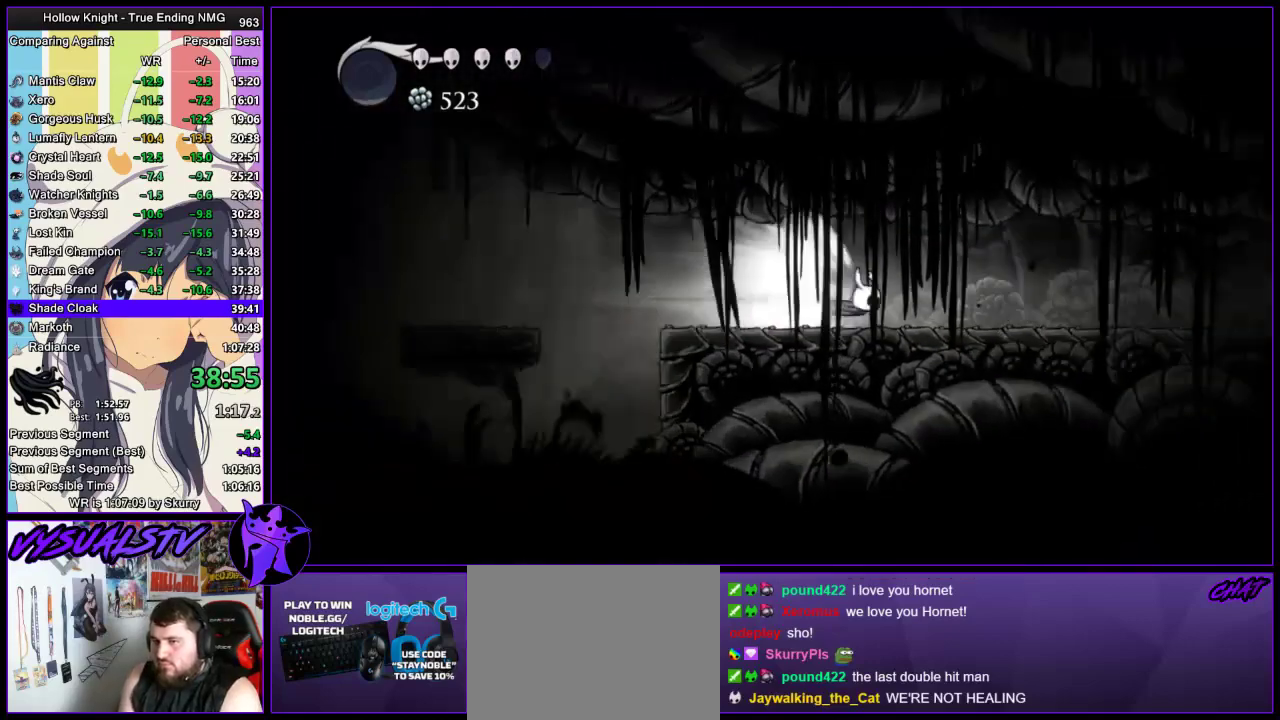
{"buttons": [], "left_stick": "center", "right_stick": "center", "events": []}
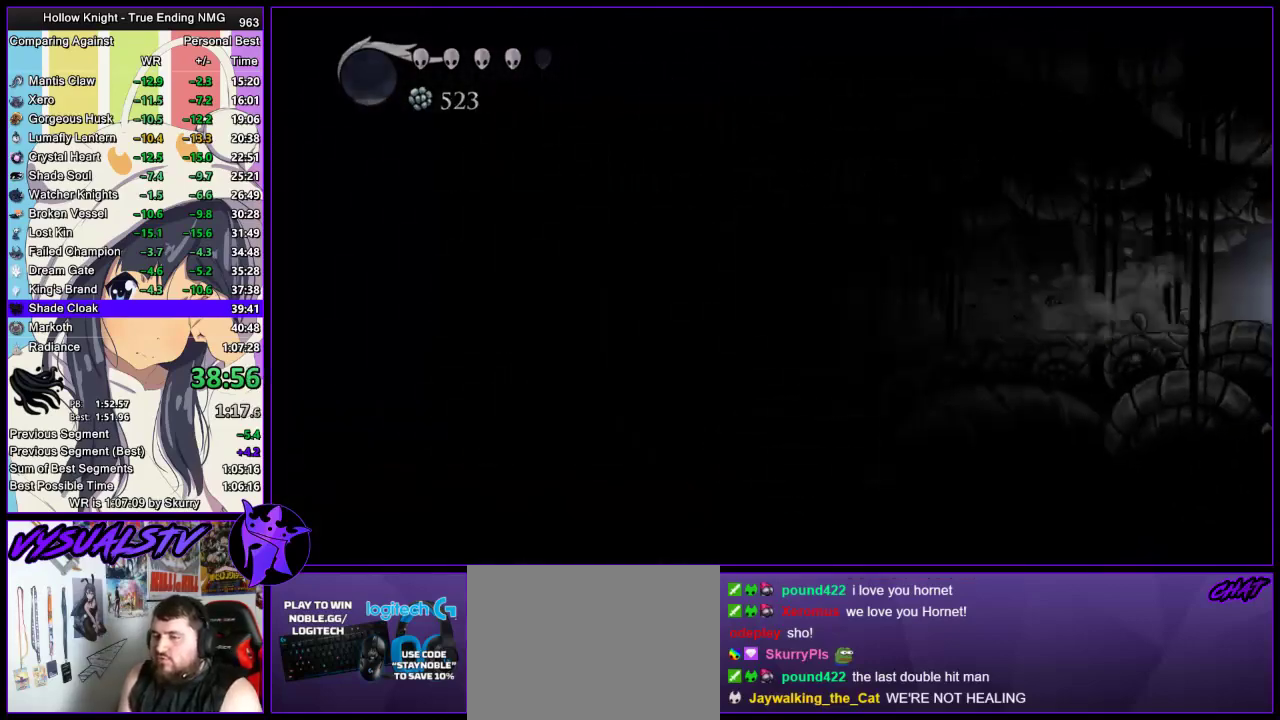
{"buttons": [], "left_stick": "center", "right_stick": "center", "events": []}
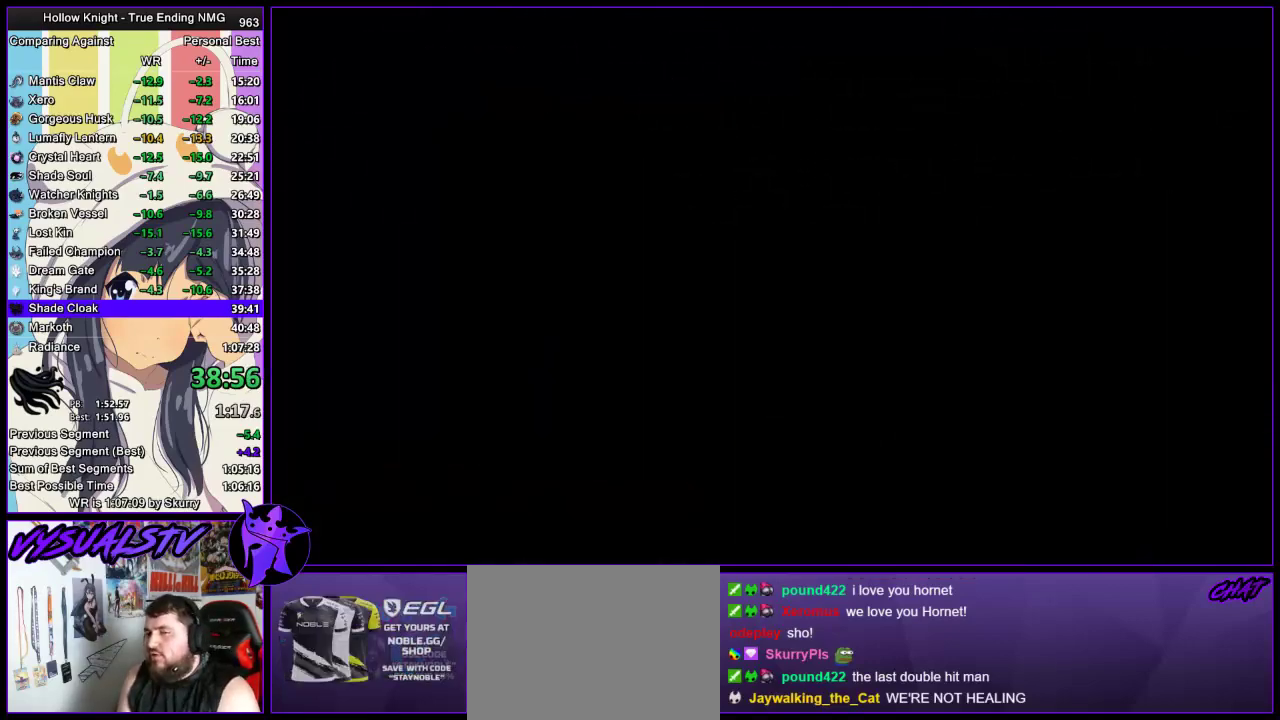
{"buttons": [], "left_stick": "center", "right_stick": "center", "events": []}
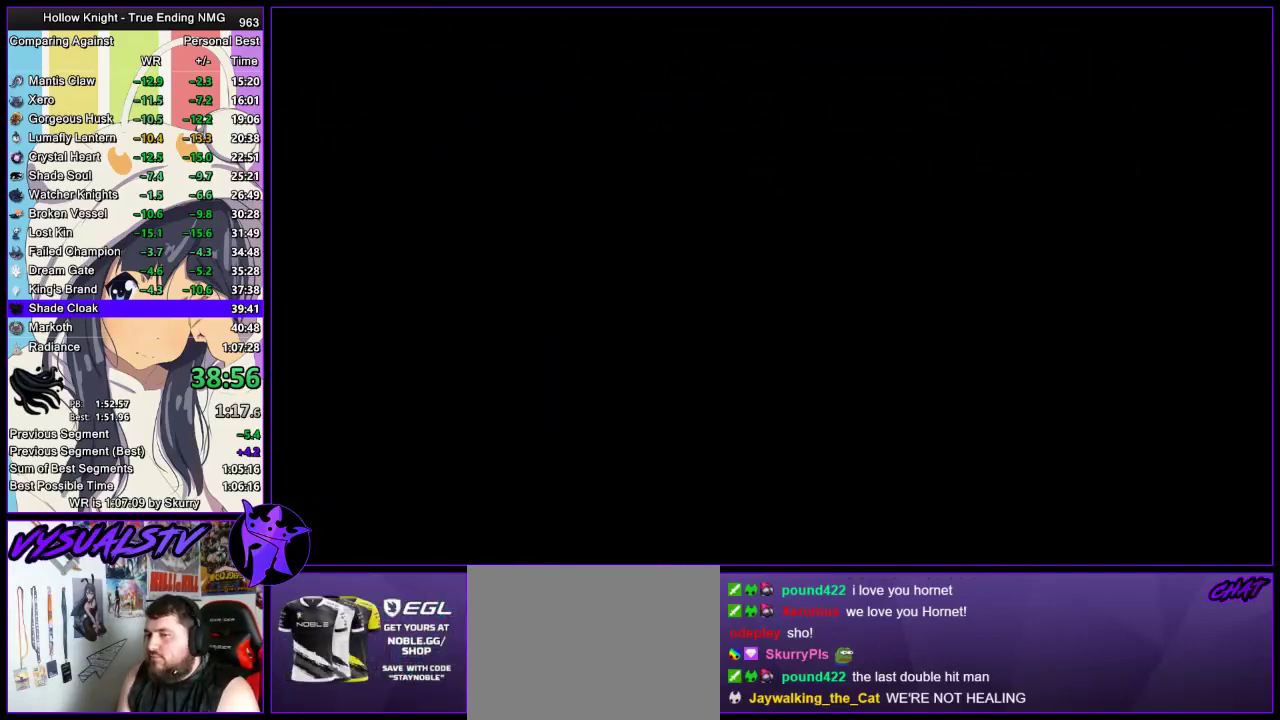
{"buttons": [], "left_stick": "center", "right_stick": "center", "events": []}
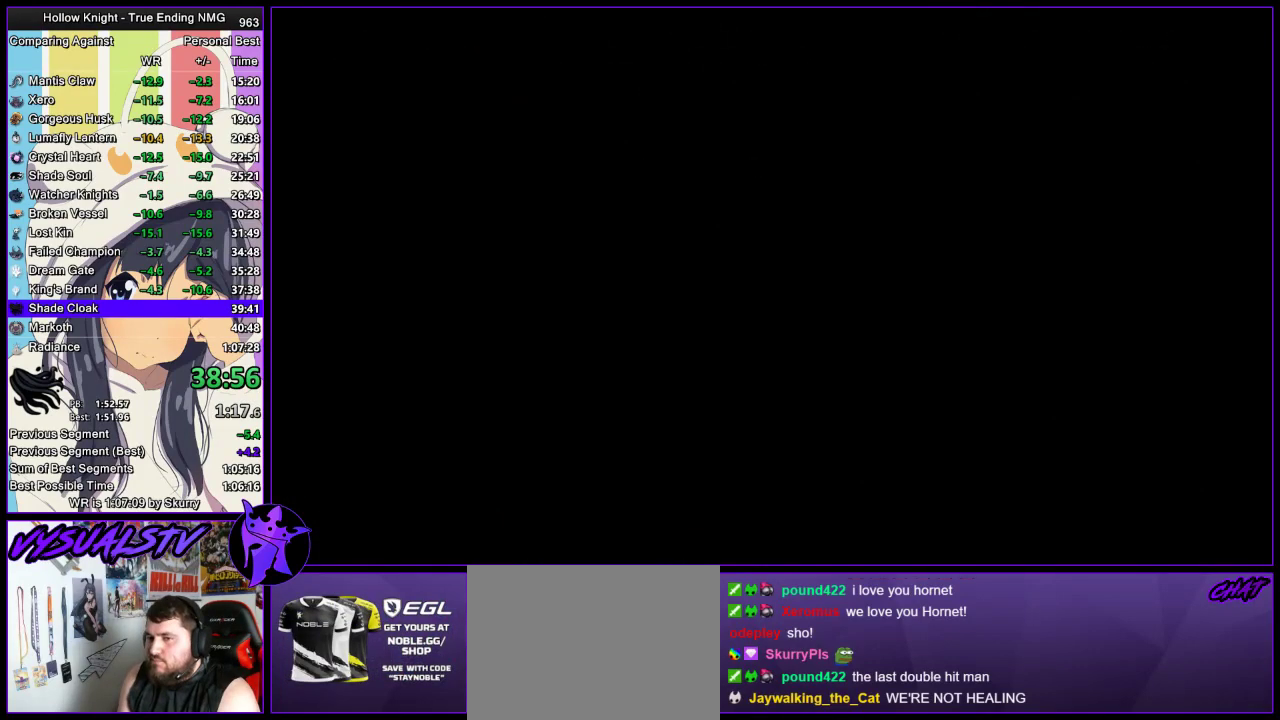
{"buttons": [], "left_stick": "right", "right_stick": "center", "events": [[233, "left_stick", "right"]]}
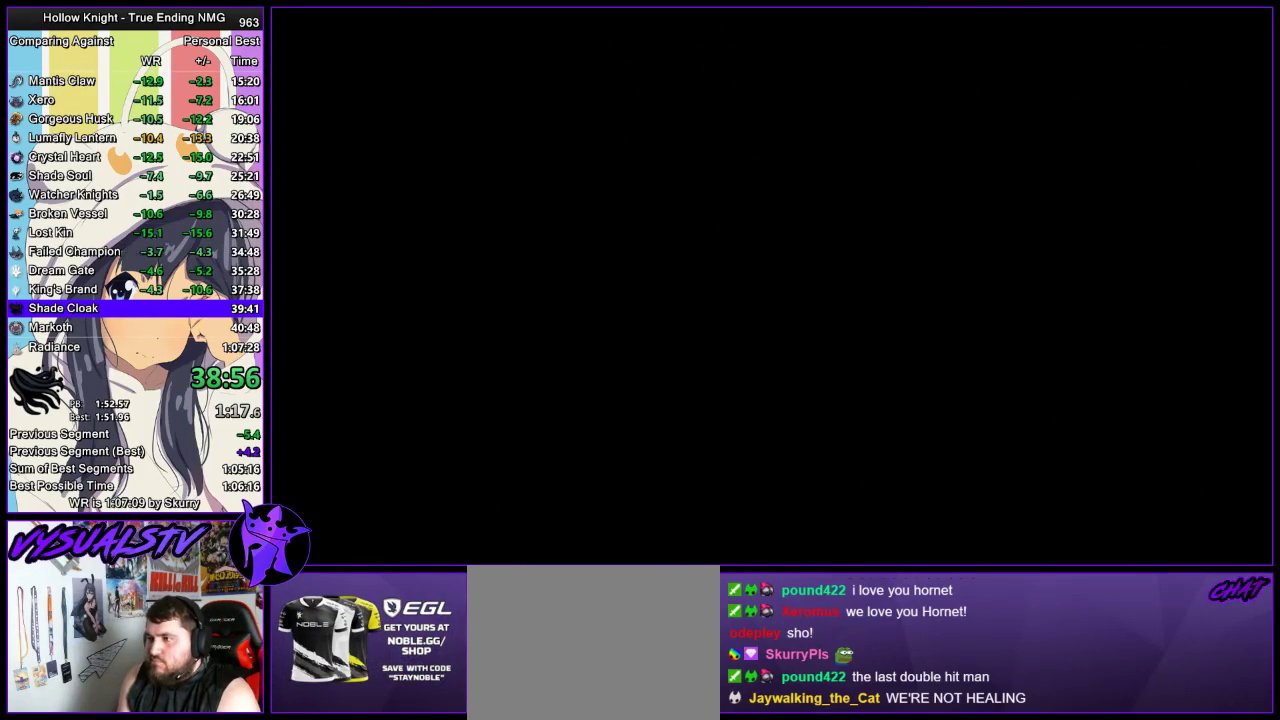
{"buttons": [], "left_stick": "right", "right_stick": "center", "events": []}
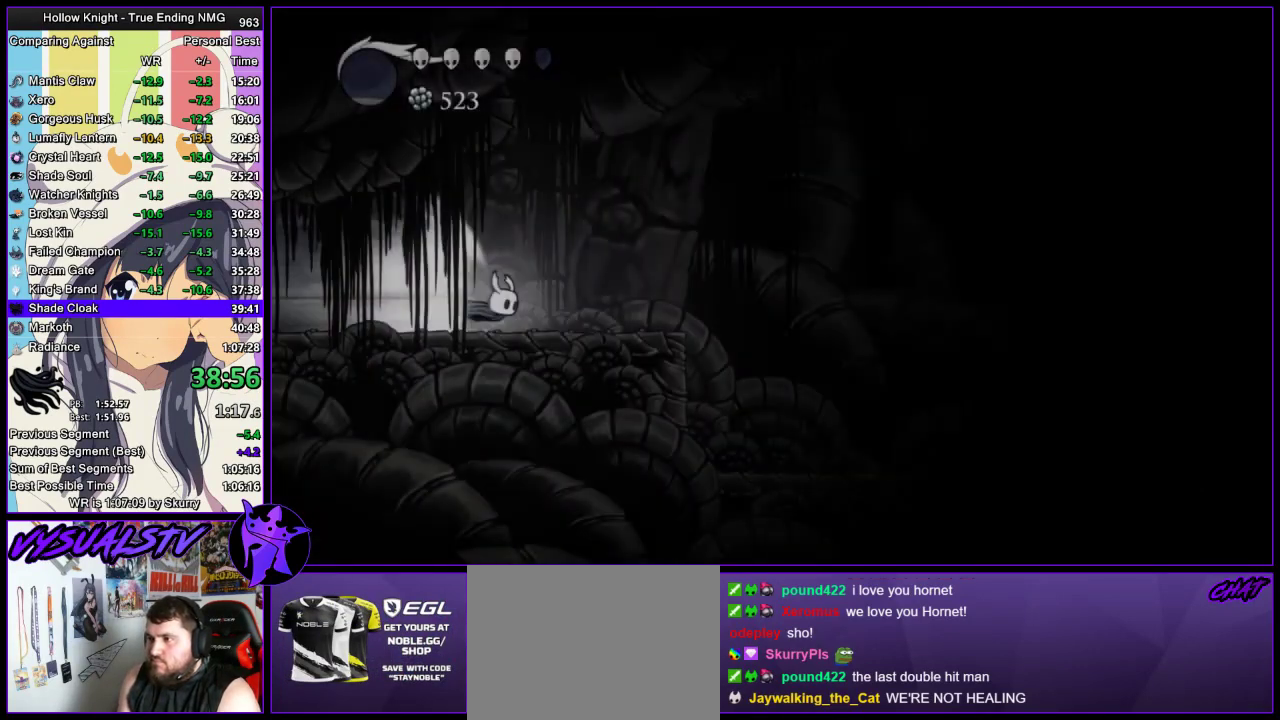
{"buttons": ["CROSS"], "left_stick": "right", "right_stick": "center", "events": [[433, "CROSS", "down"]]}
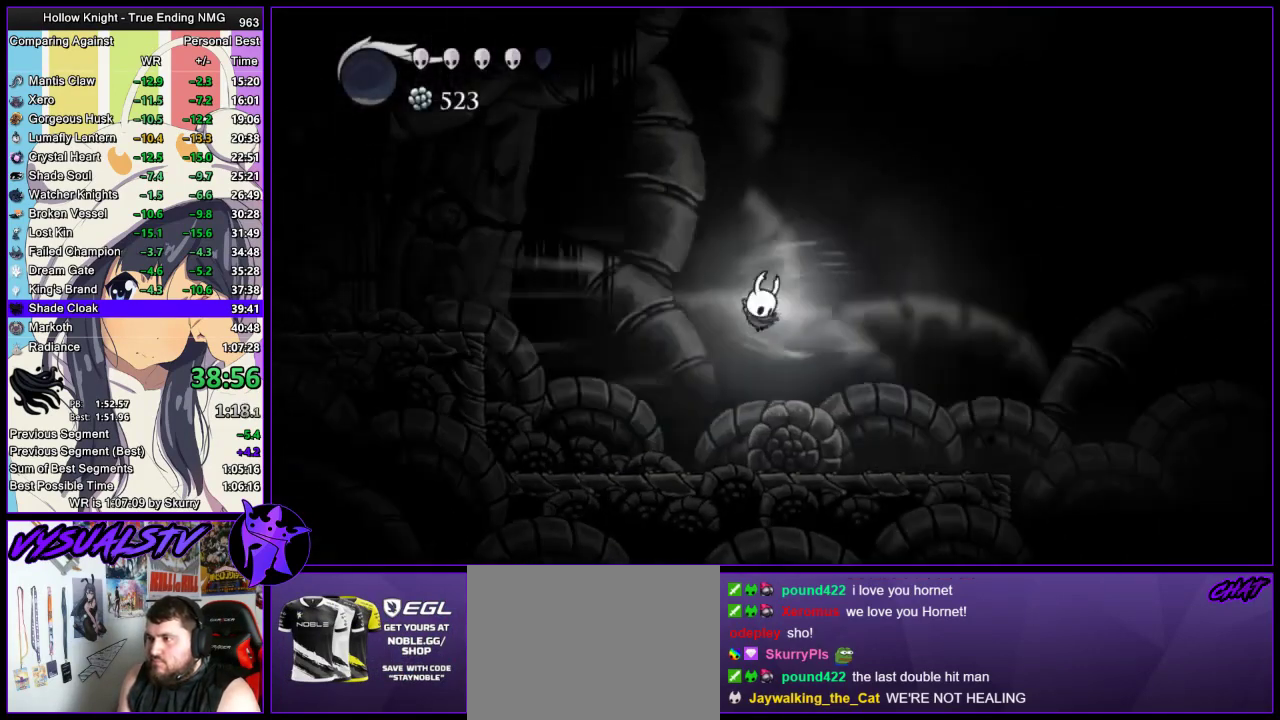
{"buttons": [], "left_stick": "right", "right_stick": "center", "events": [[67, "CROSS", "up"]]}
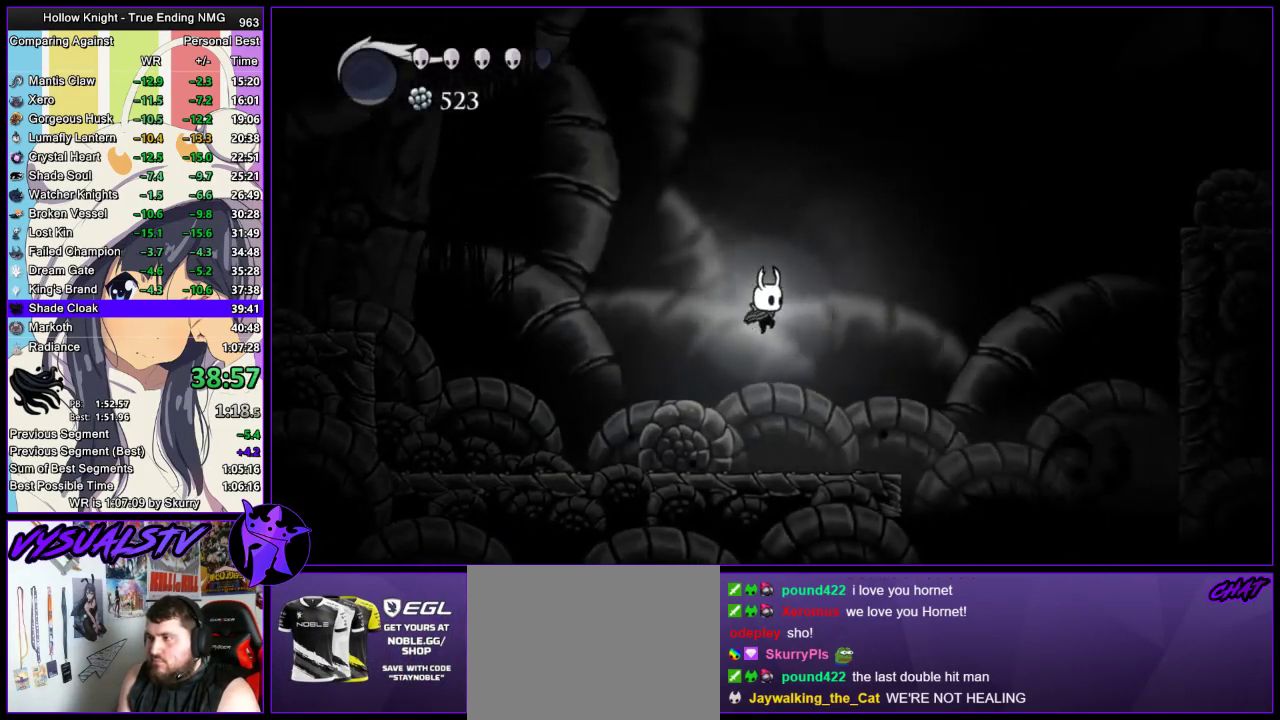
{"buttons": ["CROSS"], "left_stick": "right", "right_stick": "center", "events": [[33, "CROSS", "down"]]}
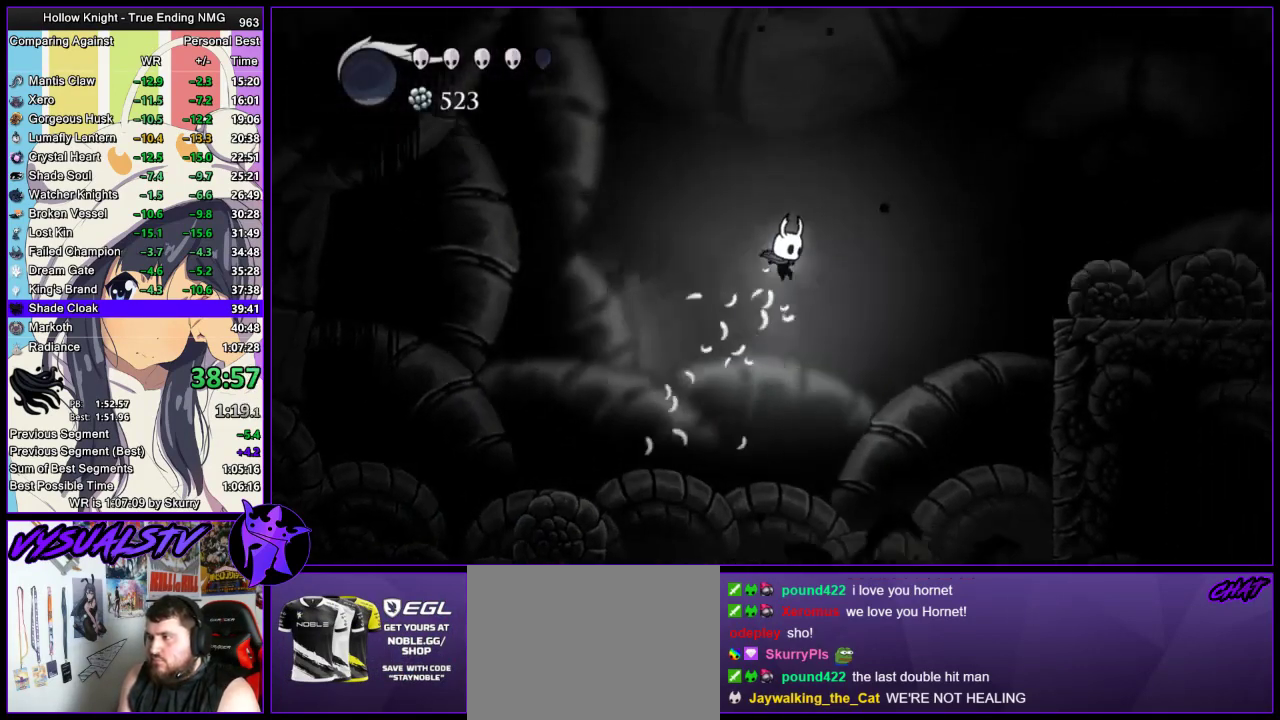
{"buttons": [], "left_stick": "right", "right_stick": "center", "events": [[67, "CROSS", "up"], [67, "R2", "down"], [300, "R2", "up"]]}
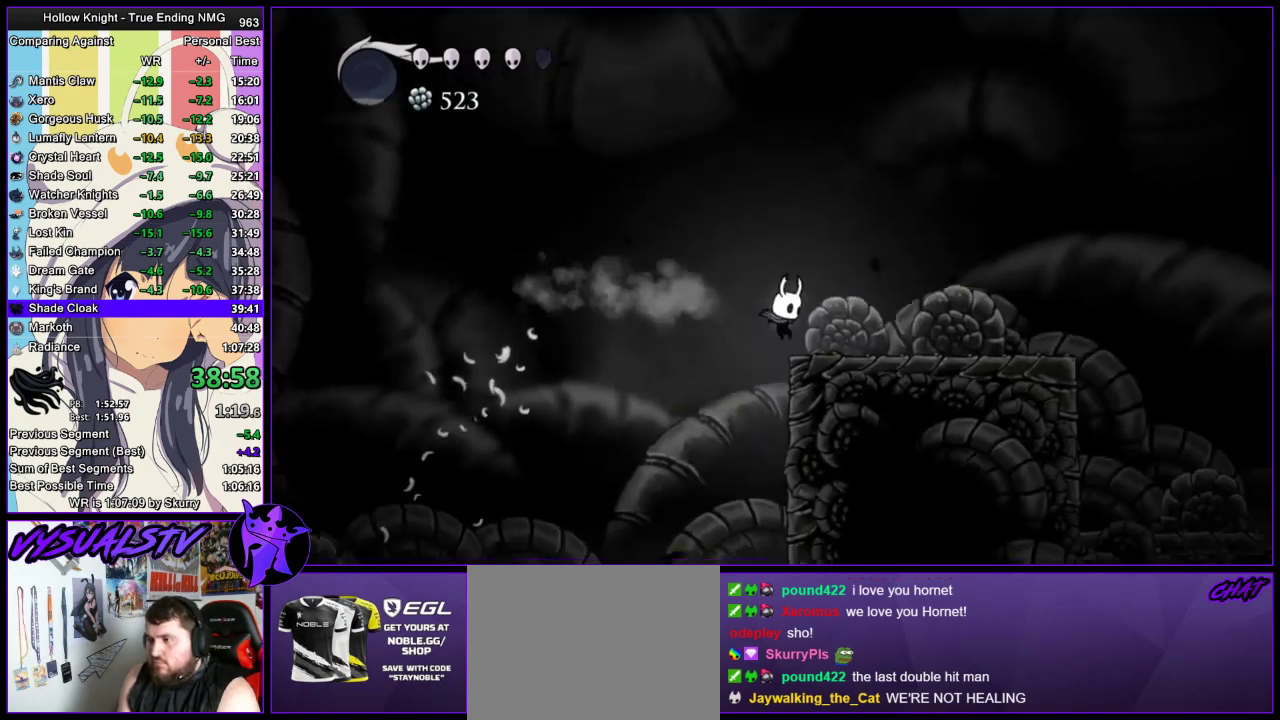
{"buttons": ["L2"], "left_stick": "center", "right_stick": "center", "events": [[100, "L2", "down"], [433, "left_stick", "center"]]}
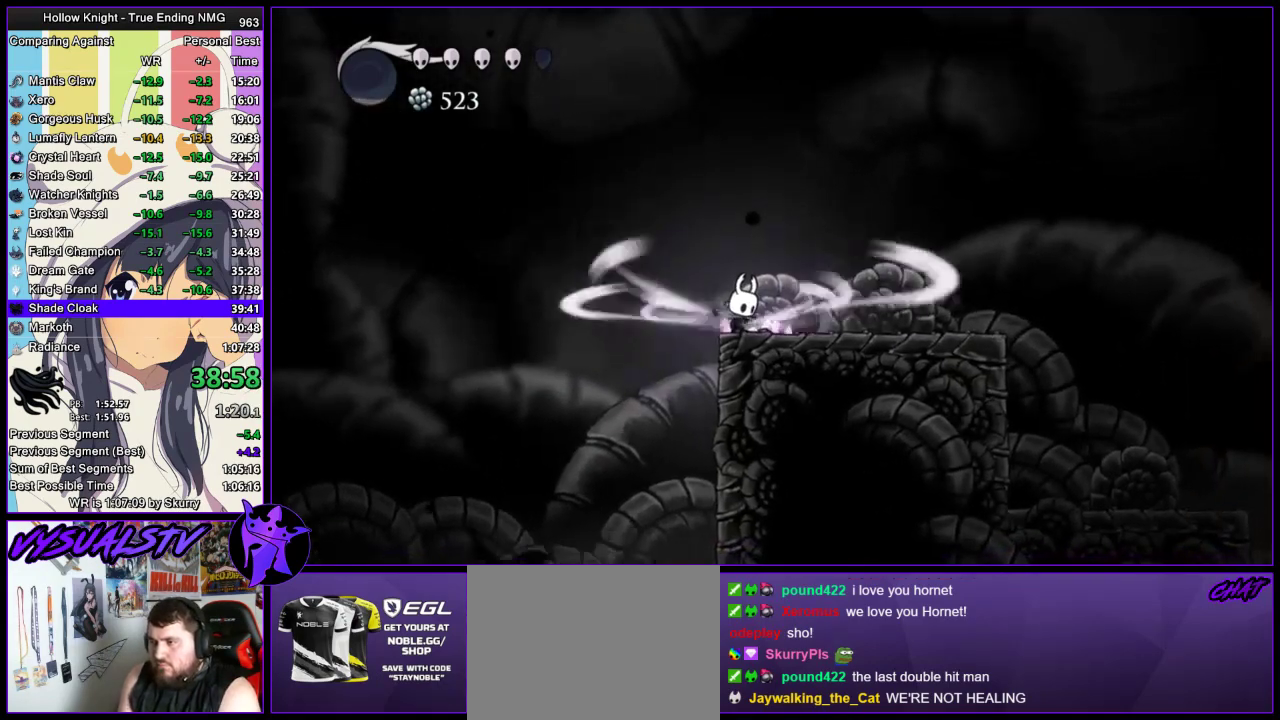
{"buttons": [], "left_stick": "center", "right_stick": "center", "events": [[467, "L2", "up"]]}
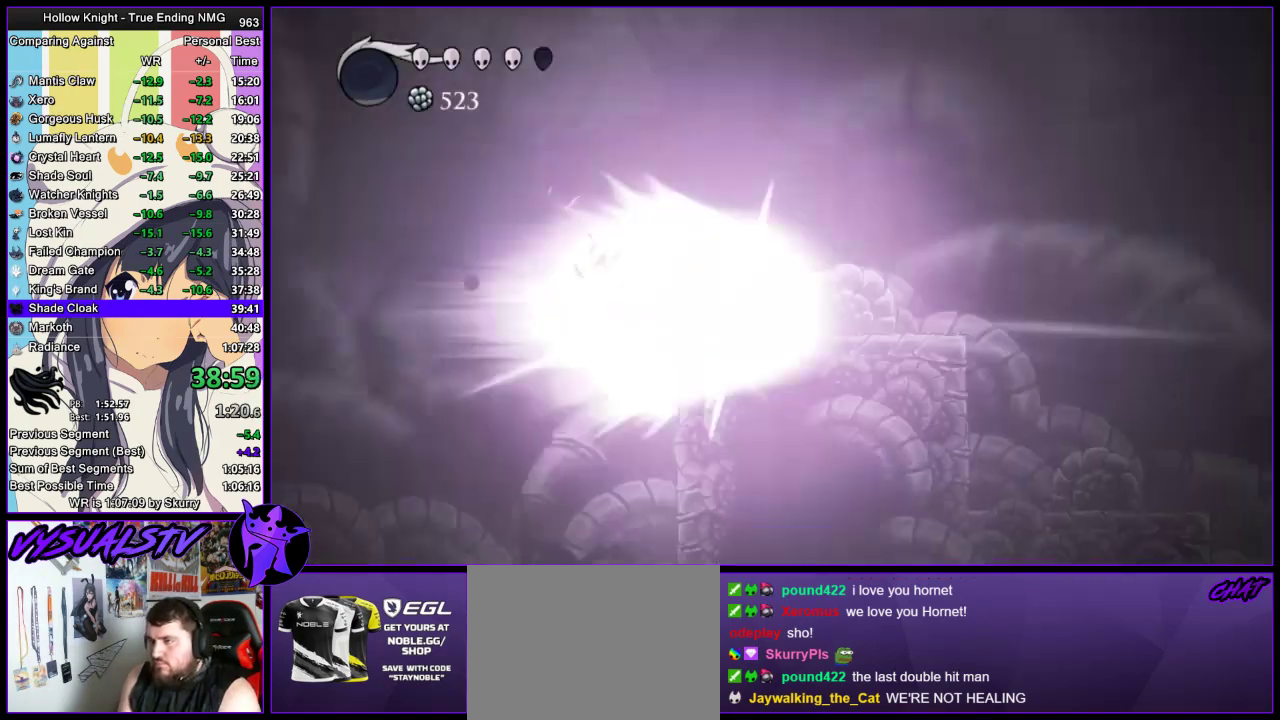
{"buttons": [], "left_stick": "center", "right_stick": "center", "events": []}
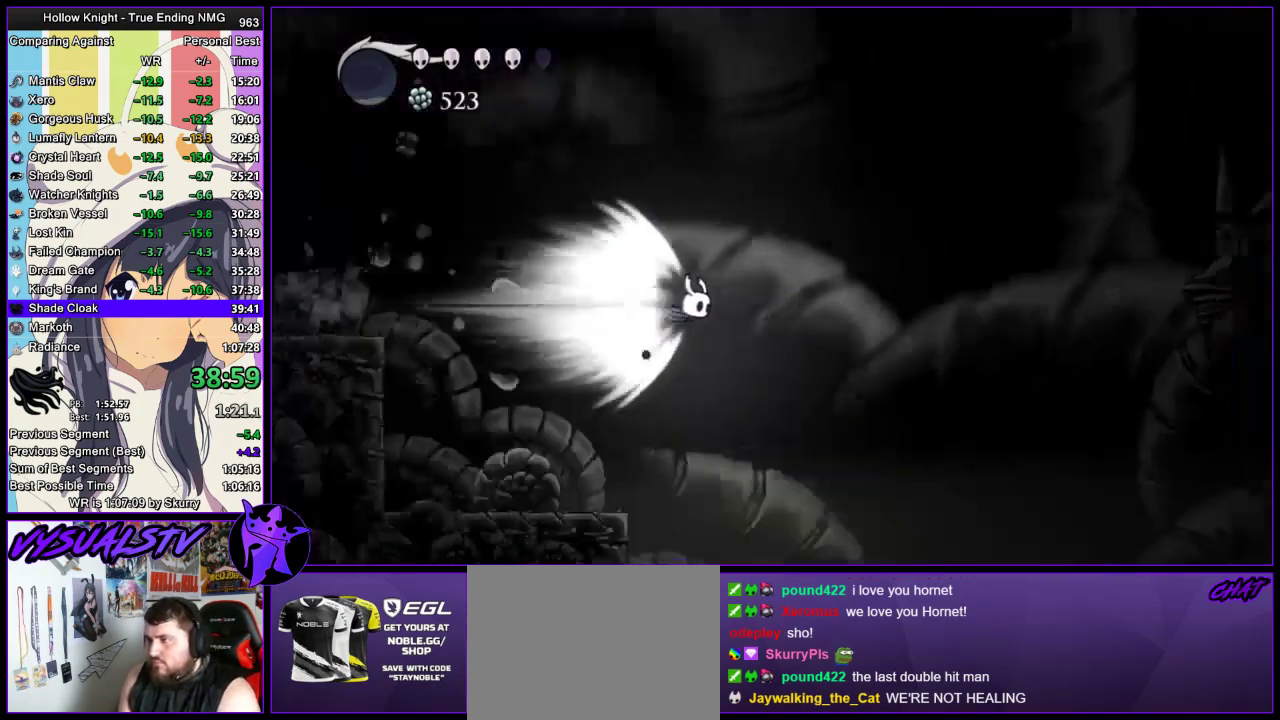
{"buttons": [], "left_stick": "right", "right_stick": "center", "events": [[433, "left_stick", "right"]]}
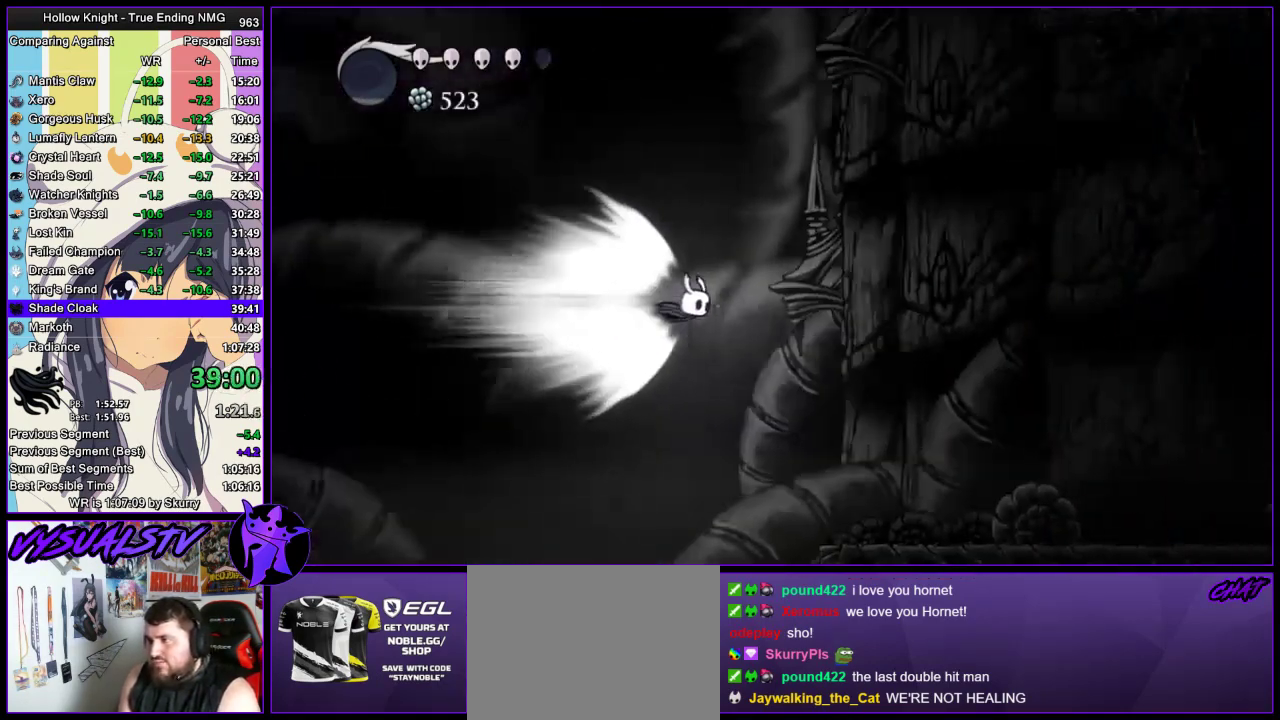
{"buttons": ["CROSS"], "left_stick": "right", "right_stick": "center", "events": [[400, "CROSS", "down"]]}